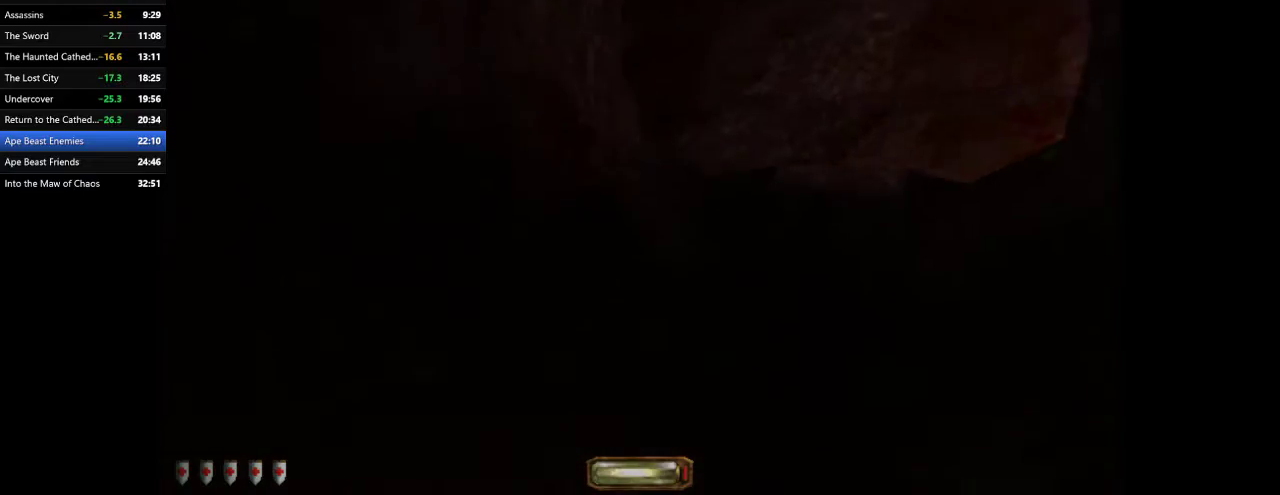
Gameplay with keyboard and mouse; each line is a JSON object with the keys and mouse buttons held at the frame after it. "events" lists presses ("down") and releases ("up") of ".", "/", "0", "1", "2", "3", "4", "5", "6", "7", "8", "9", "a", "alt_l", "alt_r", "b", "backslash", "backspace", "c", "caps_lock", "comma", "ctrl_l", "ctrl_r", "d", "e", "equals", "escape", "f", "f1", "f10", "f11", "f12", "f2", "f3", "f4", "f5", "f6", "f7", "f8", "f9", "g", "h", "i", "j", "k", "l", "lbracket", "m", "minus", "n", "o", "p", "q", "quote", "r", "rbracket", "return", "s", "semicolon", "shift_l", "shift_r", "space", "super", "t", "tab", "tilde", "u", "v", "w", "x", "y", "z", "mouse_left", "mouse_wheel" and "mouse_right" between this image and that frame as [ms after this image, input, new state], when the widget could be followed in between. "mouse_left", "mouse_wheel", "mouse_right" = the "left", "wheel", "right" buttons of the "mouse" list. No other keys are recorded. "wheel" means that the mouse wheel is clicked or scrolled. Mouse movement is not recorded.
{"keys": ["d", "w"], "mouse": [], "events": []}
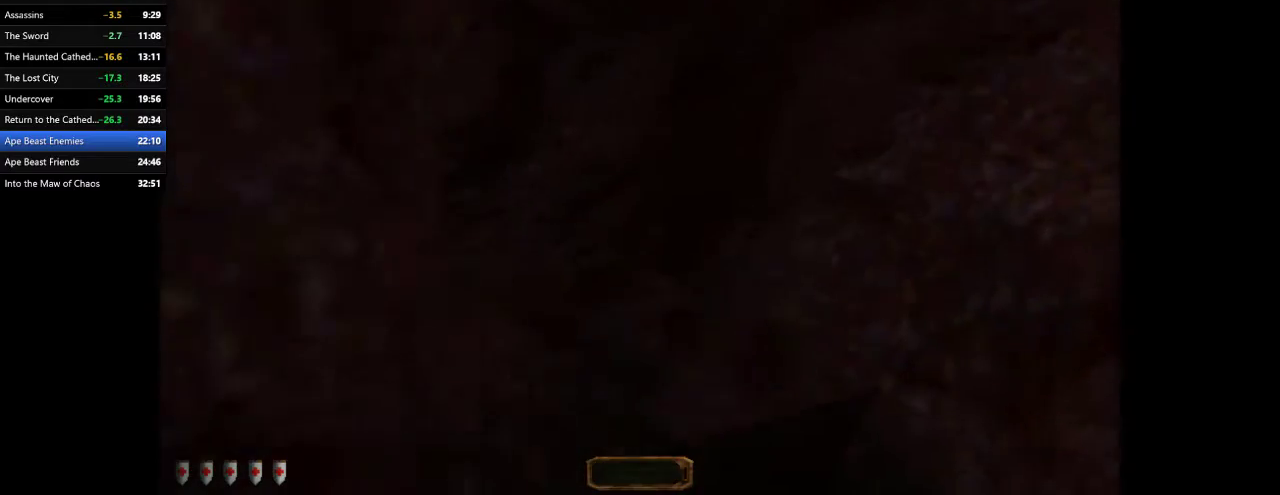
{"keys": ["a", "w"], "mouse": [], "events": [[300, "a", "down"], [333, "d", "up"]]}
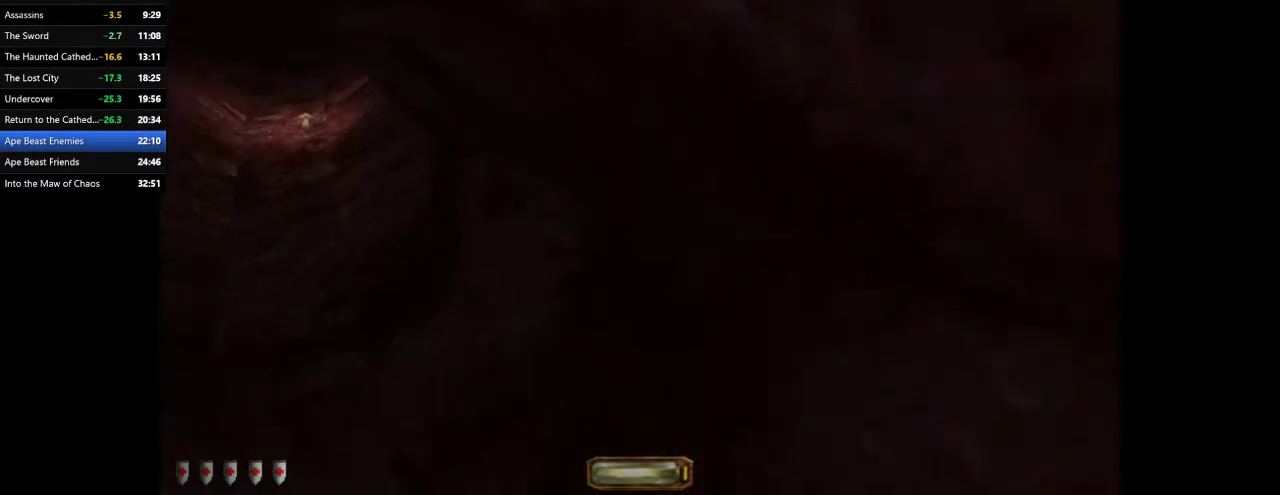
{"keys": ["a", "w"], "mouse": [], "events": [[167, "space", "down"], [267, "space", "up"], [367, "space", "down"], [467, "space", "up"]]}
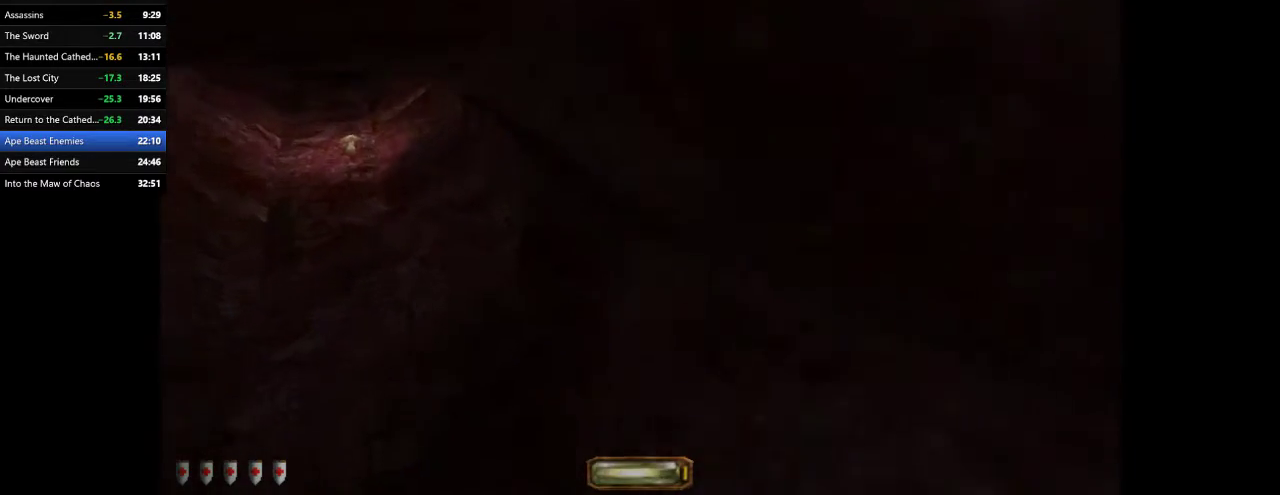
{"keys": ["a", "w"], "mouse": [], "events": [[67, "space", "down"], [133, "space", "up"], [200, "space", "down"], [300, "space", "up"], [367, "space", "down"], [467, "space", "up"]]}
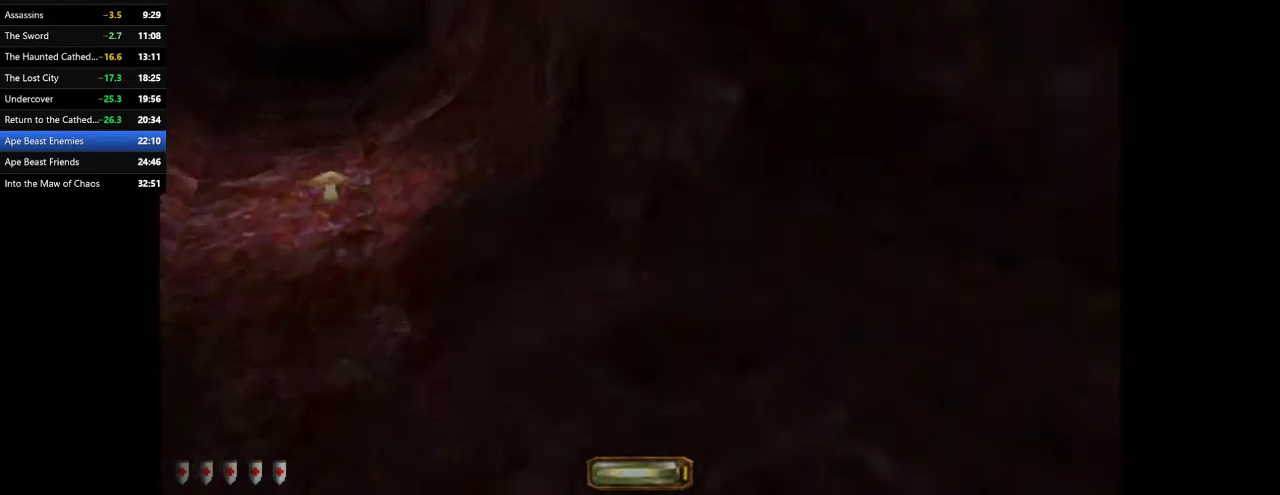
{"keys": ["a", "w"], "mouse": [], "events": [[33, "space", "down"], [100, "space", "up"], [167, "space", "down"], [267, "space", "up"], [300, "space", "down"], [400, "space", "up"]]}
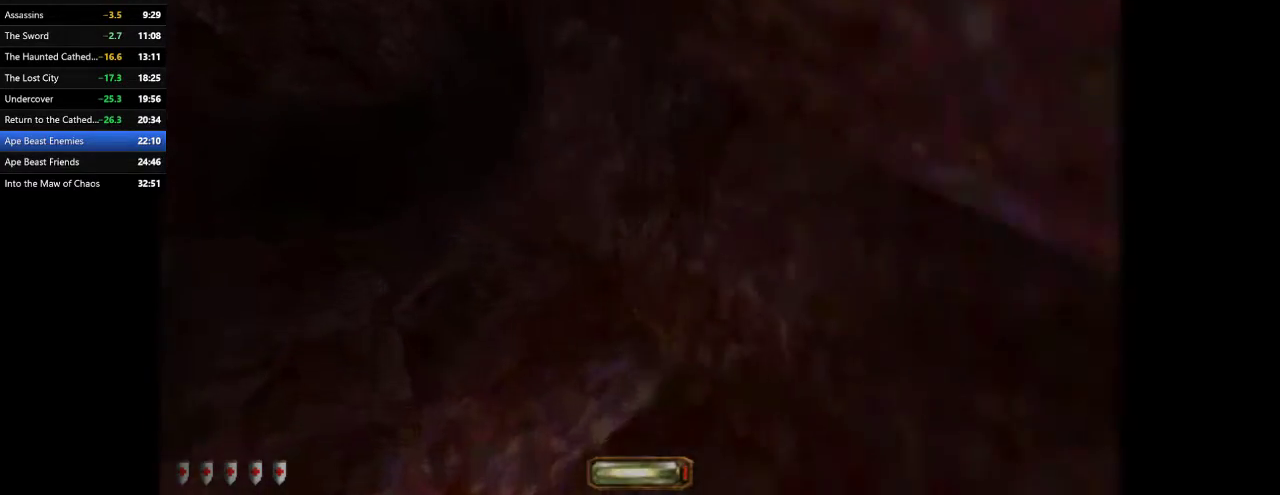
{"keys": ["a", "w"], "mouse": [], "events": [[333, "f11", "down"], [400, "f11", "up"]]}
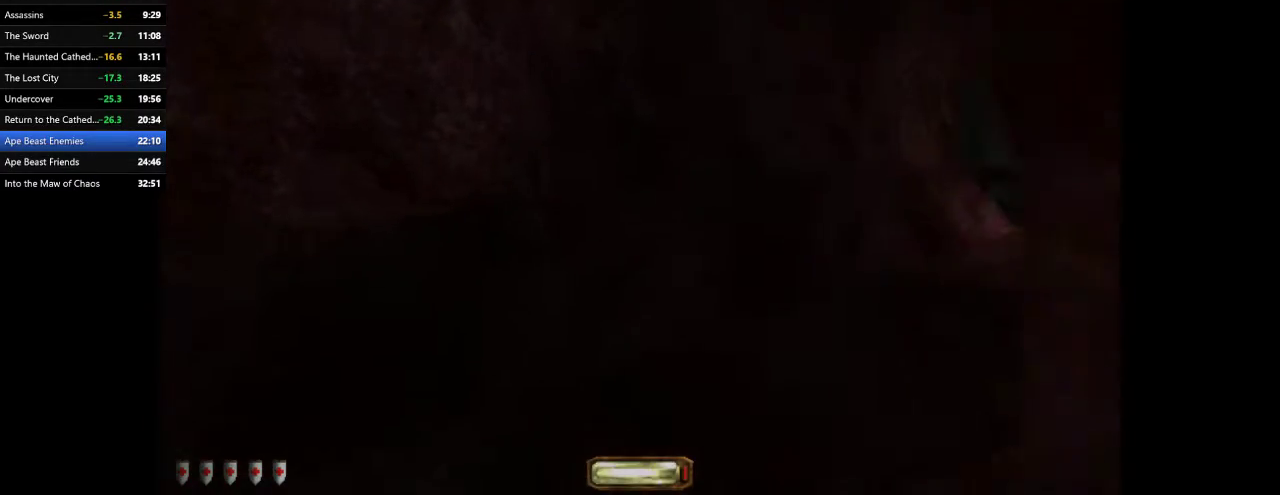
{"keys": ["d", "w"], "mouse": [], "events": [[300, "a", "up"], [367, "d", "down"]]}
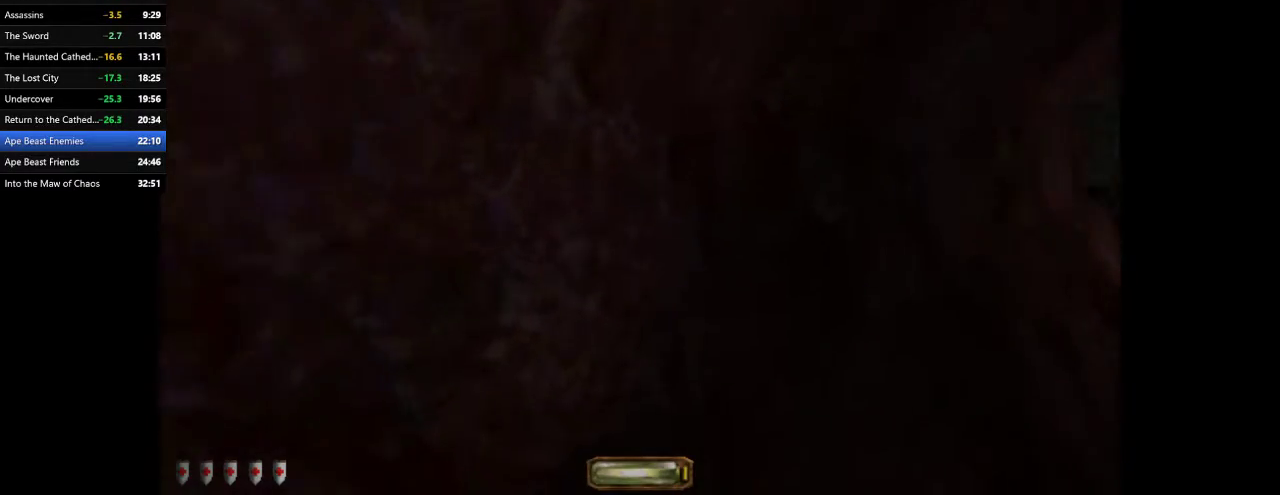
{"keys": ["d", "w"], "mouse": [], "events": []}
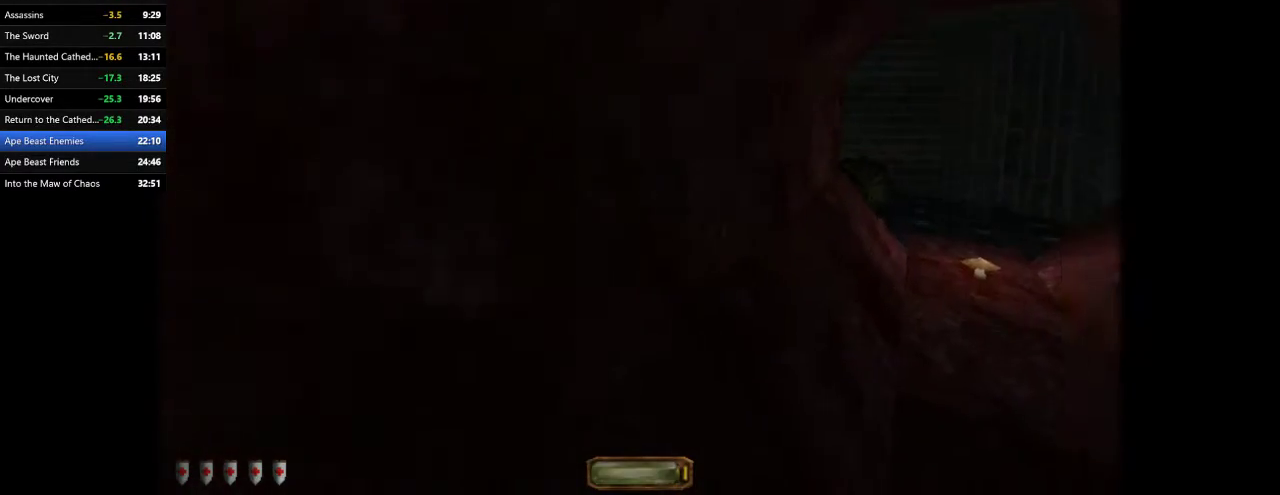
{"keys": ["d", "f6", "w"], "mouse": [], "events": [[400, "f6", "down"]]}
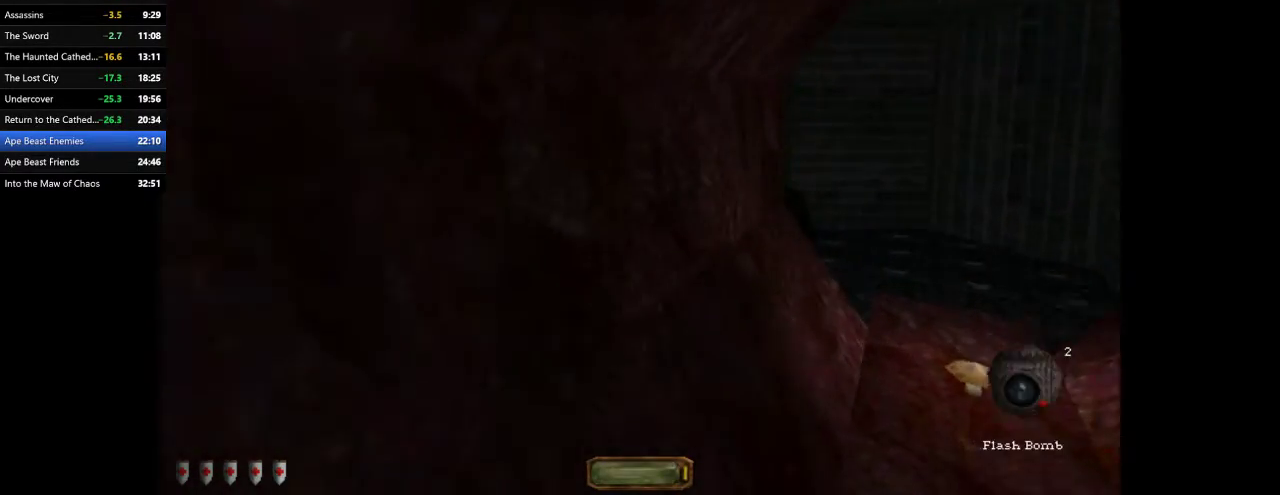
{"keys": ["d", "w"], "mouse": [], "events": [[67, "f6", "up"]]}
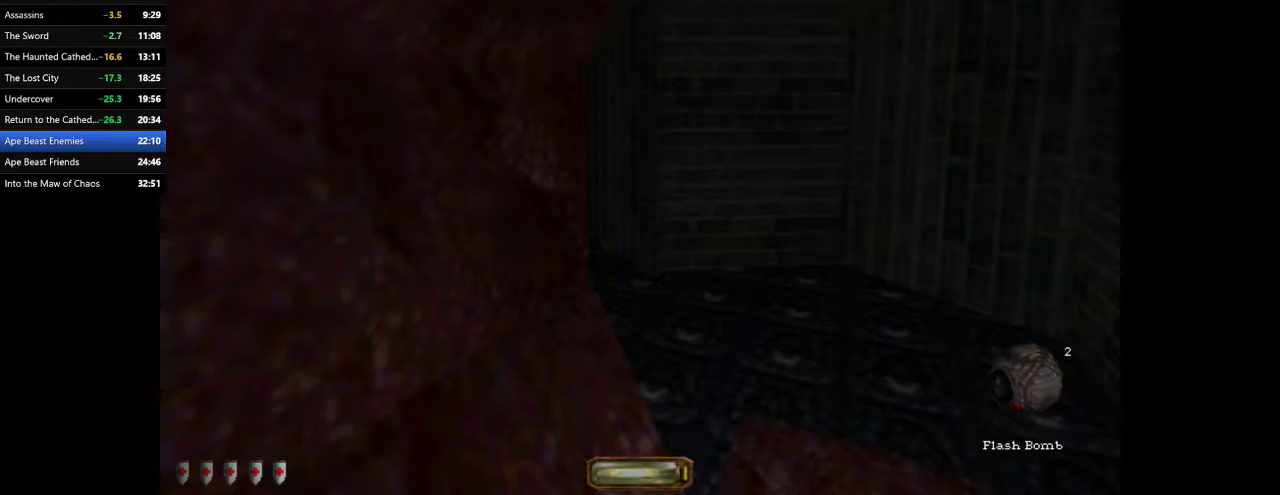
{"keys": ["d", "w"], "mouse": [], "events": []}
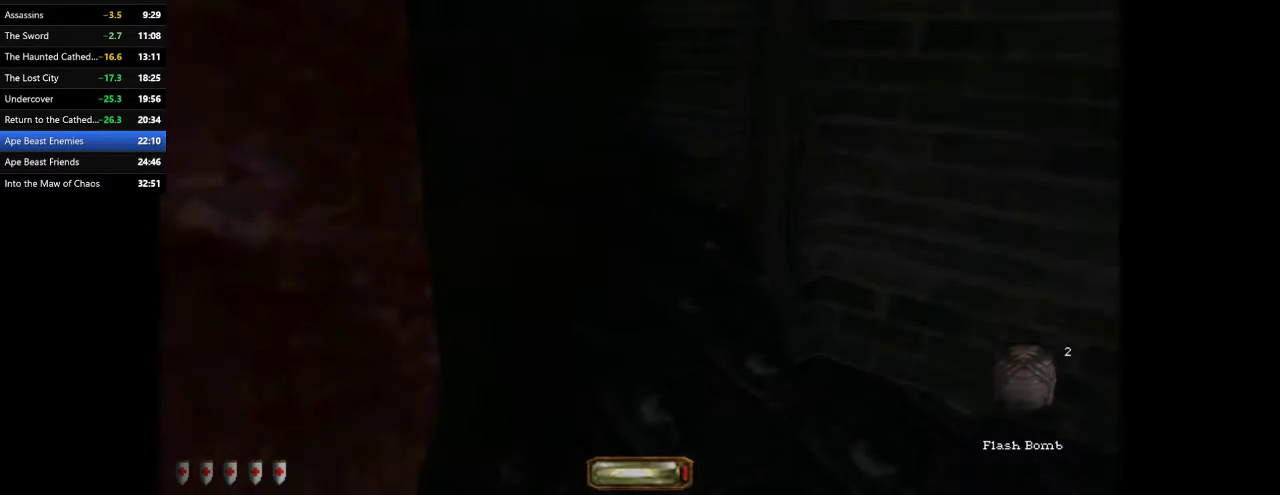
{"keys": ["s"], "mouse": [], "events": [[133, "w", "up"], [400, "d", "up"], [500, "s", "down"]]}
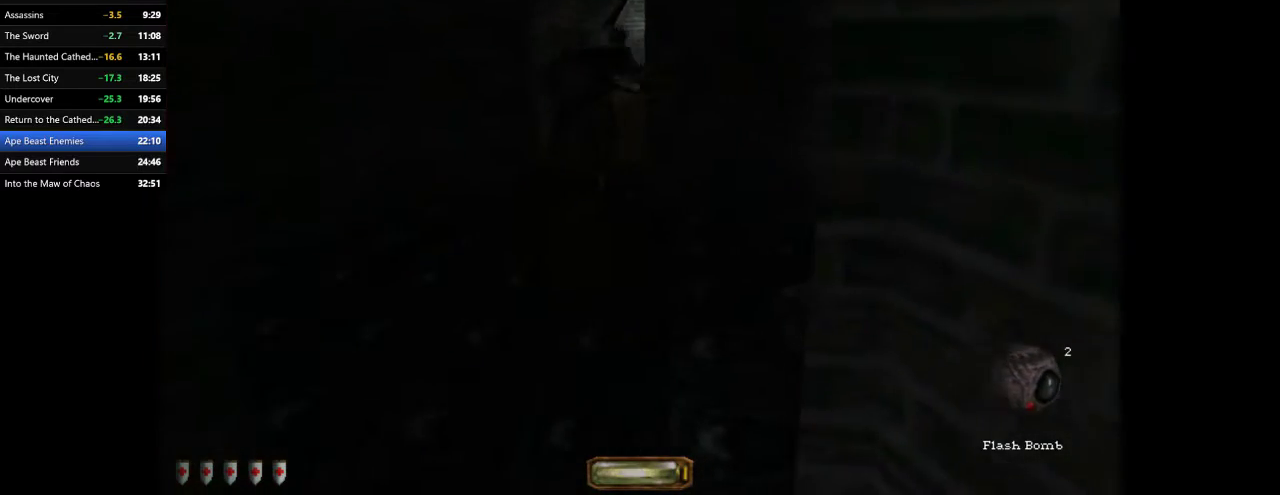
{"keys": ["s"], "mouse": [], "events": [[133, "a", "down"], [233, "a", "up"]]}
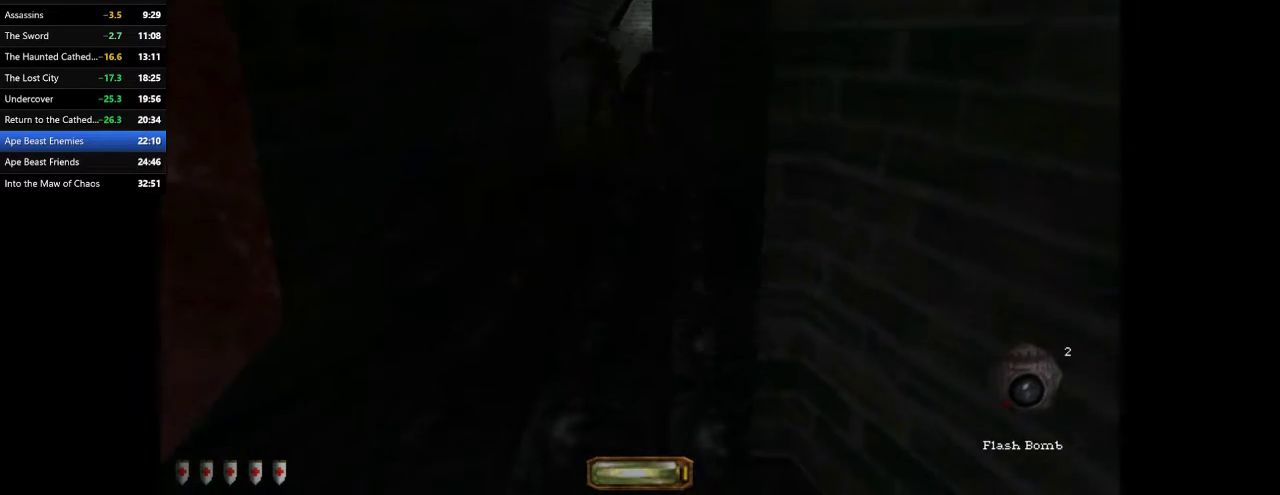
{"keys": ["s"], "mouse": [], "events": []}
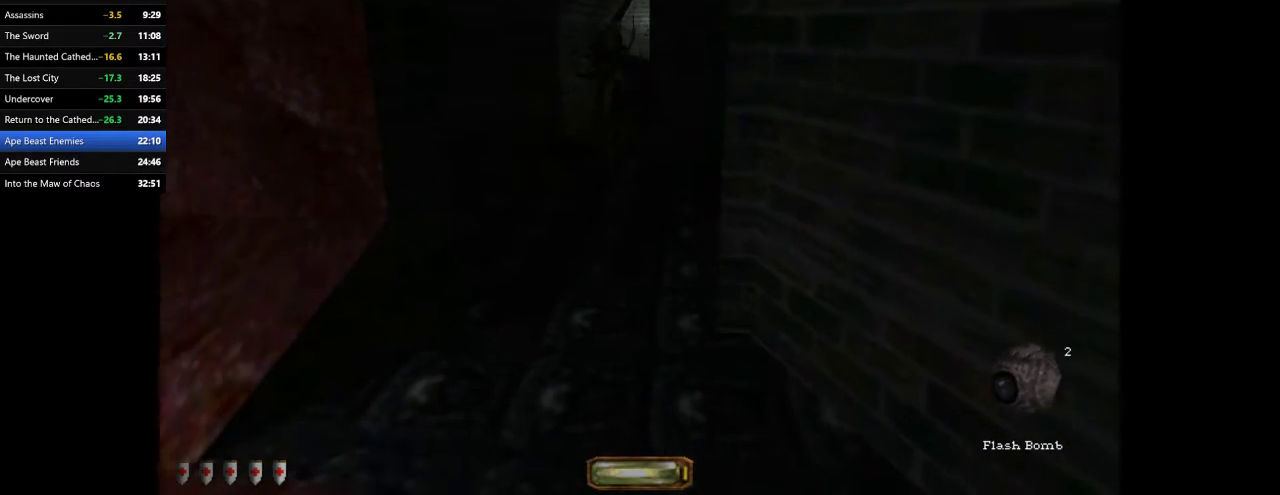
{"keys": [], "mouse": [], "events": [[233, "s", "up"]]}
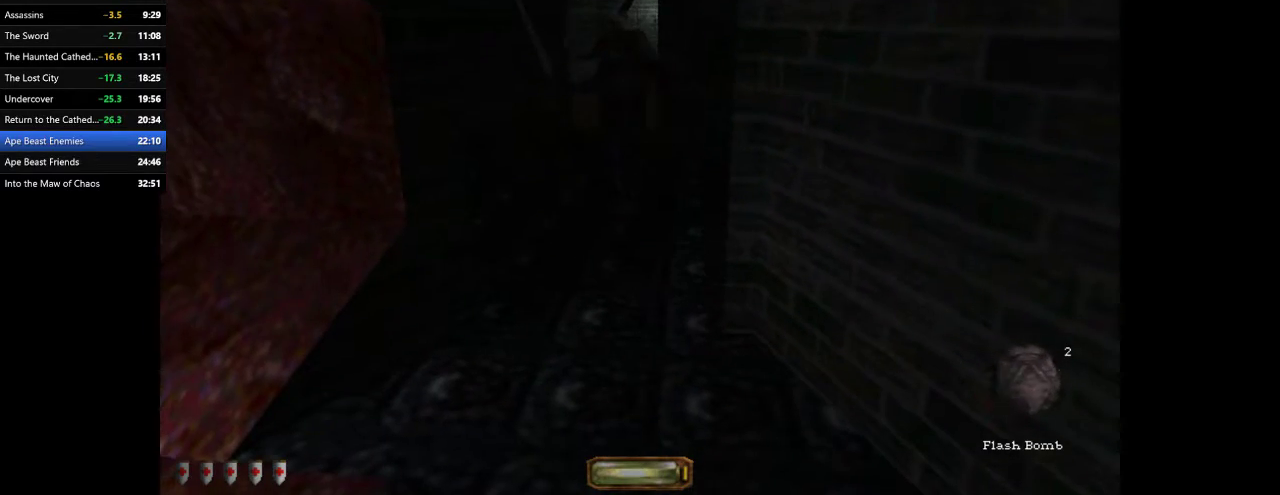
{"keys": [], "mouse": [], "events": []}
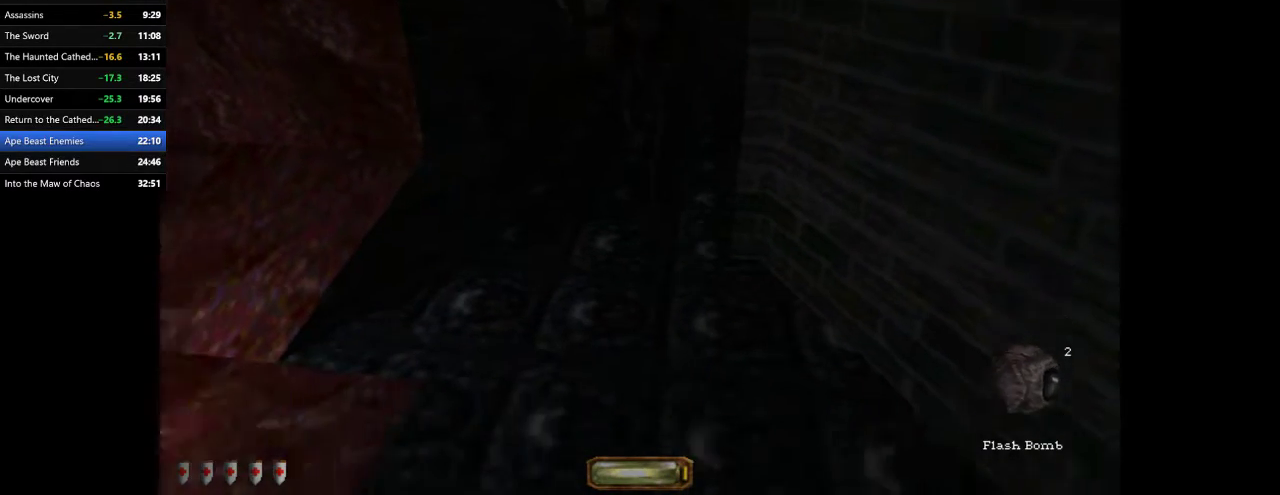
{"keys": [], "mouse": [], "events": [[267, "mouse_right", "down"], [300, "mouse_right", "up"]]}
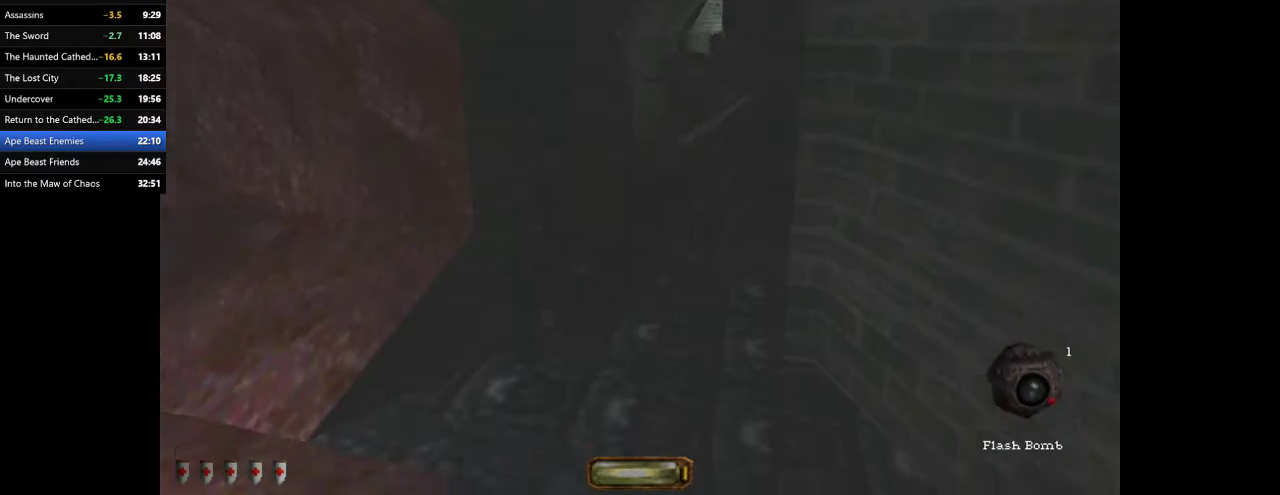
{"keys": ["w"], "mouse": [], "events": [[233, "w", "down"]]}
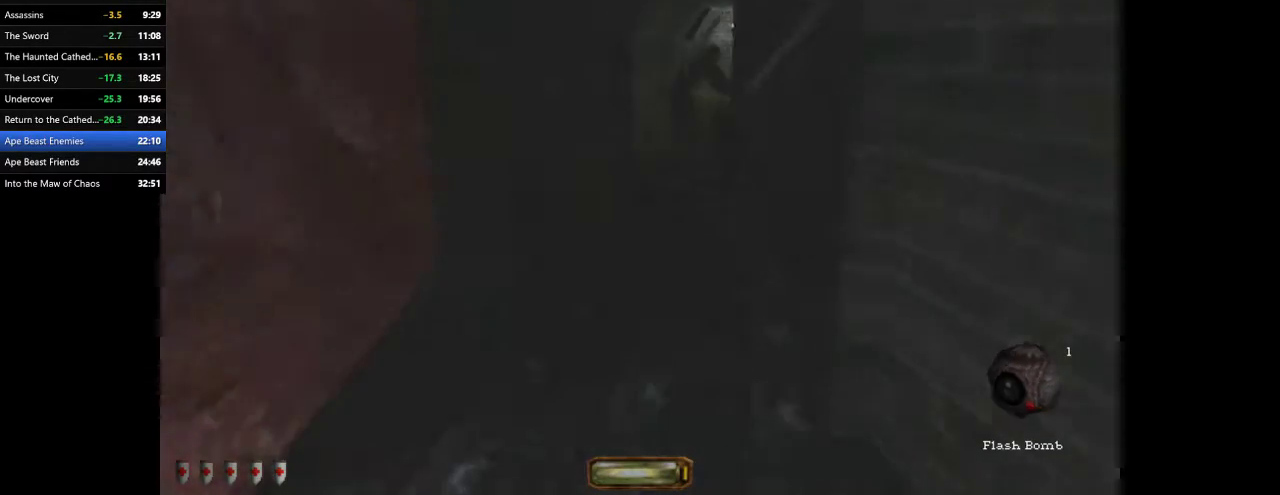
{"keys": ["a", "w"], "mouse": [], "events": [[300, "a", "down"], [300, "space", "down"], [367, "space", "up"]]}
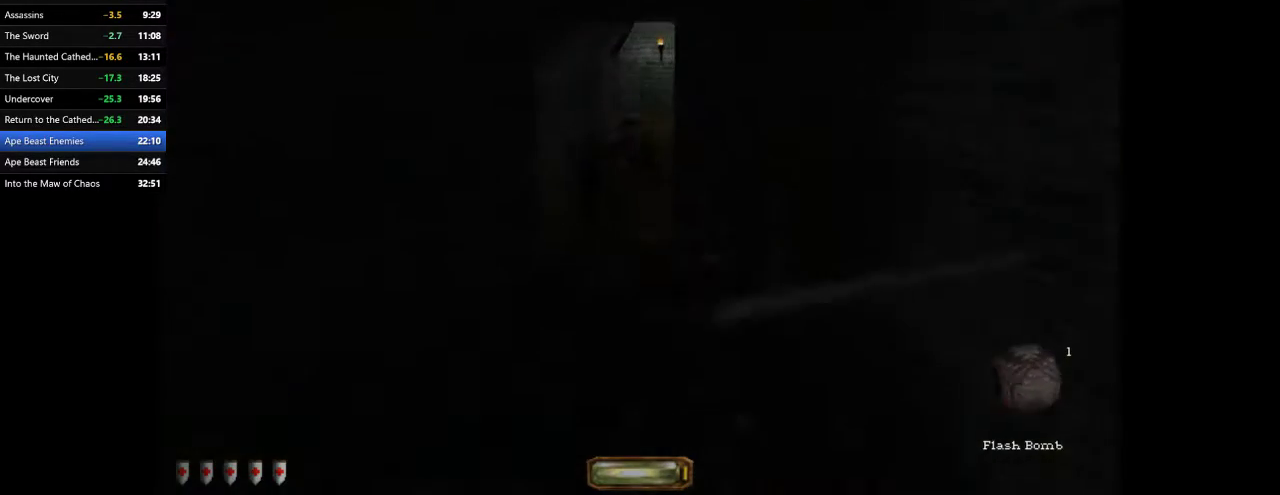
{"keys": ["a", "w"], "mouse": [], "events": []}
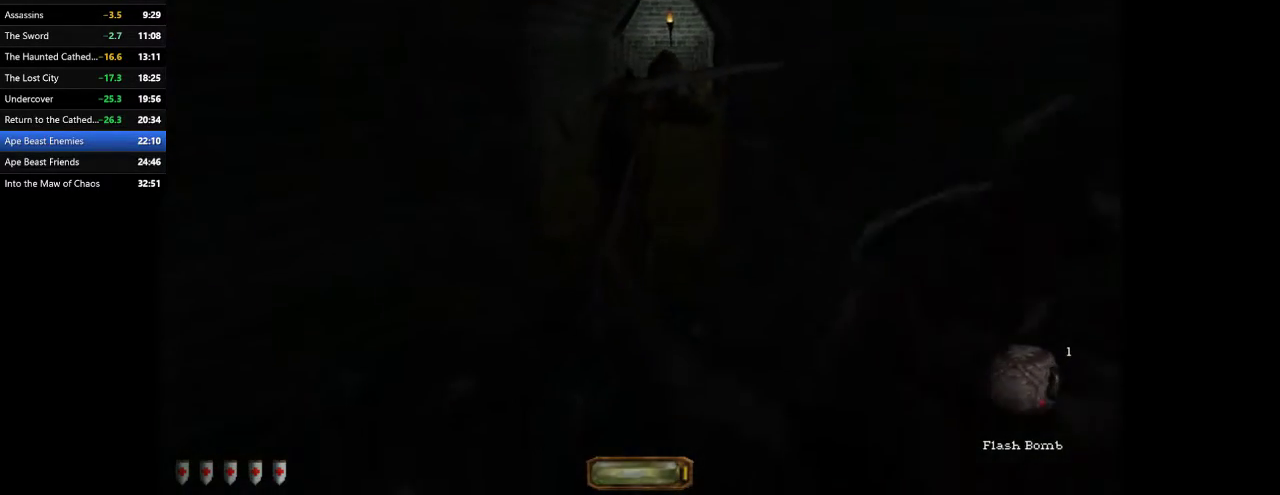
{"keys": ["a", "space", "w"], "mouse": [], "events": [[467, "space", "down"]]}
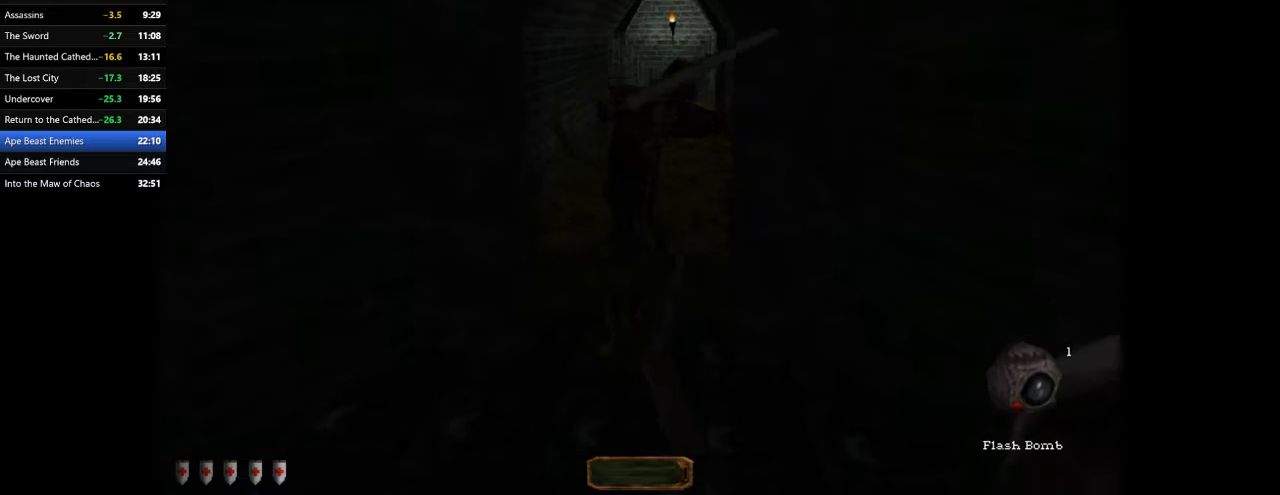
{"keys": ["w"], "mouse": [], "events": [[67, "space", "up"], [100, "space", "down"], [233, "space", "up"], [433, "a", "up"]]}
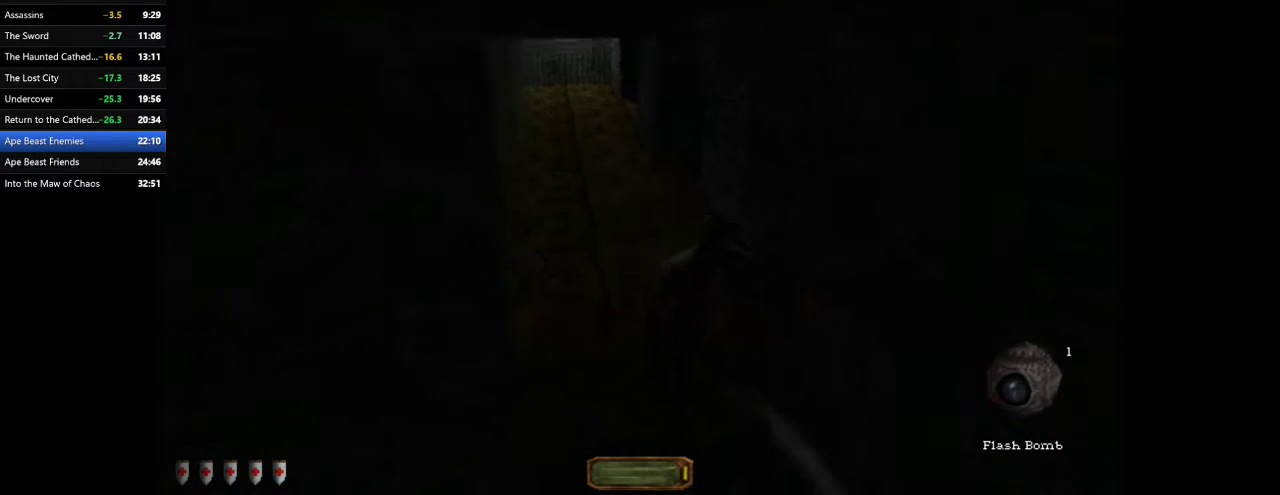
{"keys": ["a", "w"], "mouse": [], "events": [[433, "a", "down"]]}
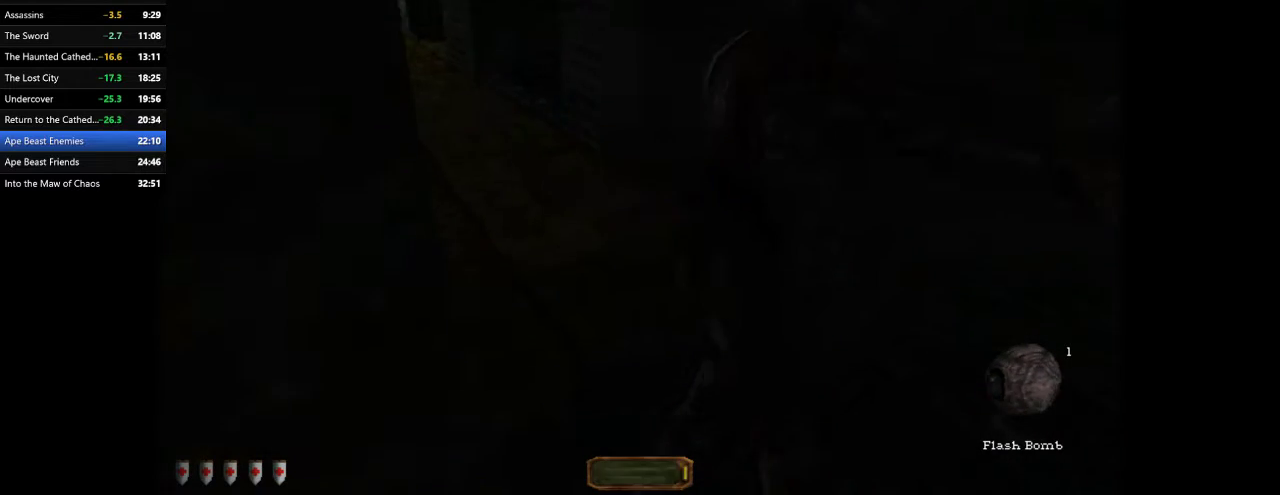
{"keys": ["a", "w"], "mouse": [], "events": [[233, "a", "up"], [367, "a", "down"]]}
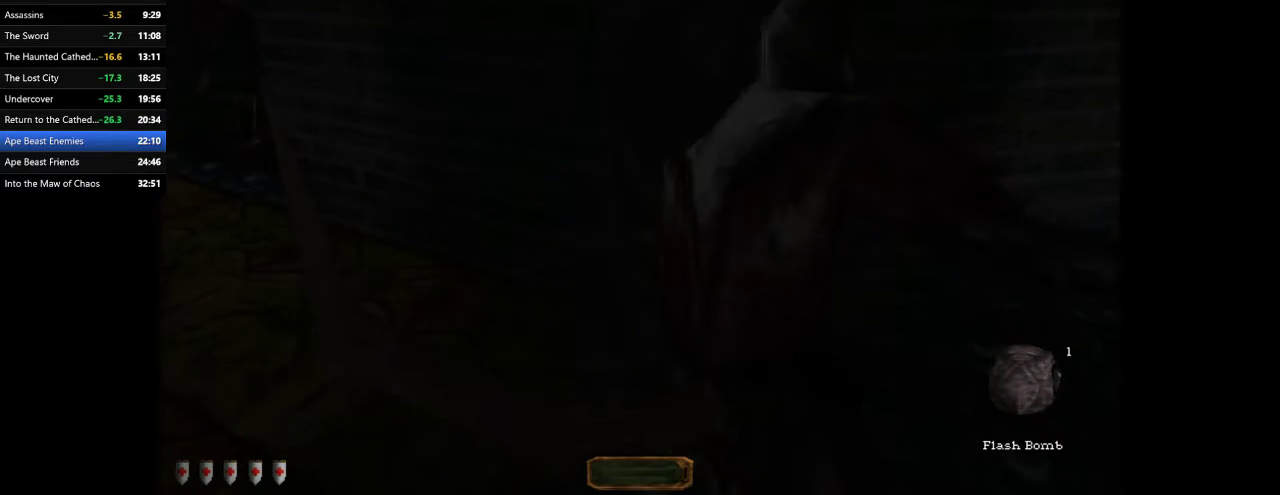
{"keys": ["a", "w"], "mouse": [], "events": [[367, "f", "down"], [467, "f", "up"]]}
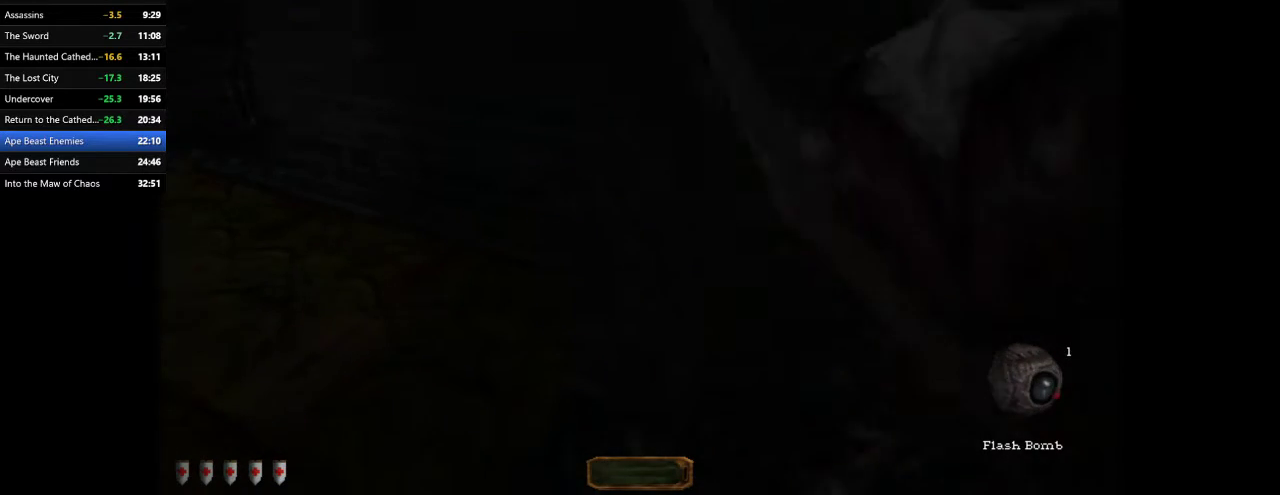
{"keys": ["a", "w"], "mouse": [], "events": [[300, "f", "down"], [400, "f", "up"]]}
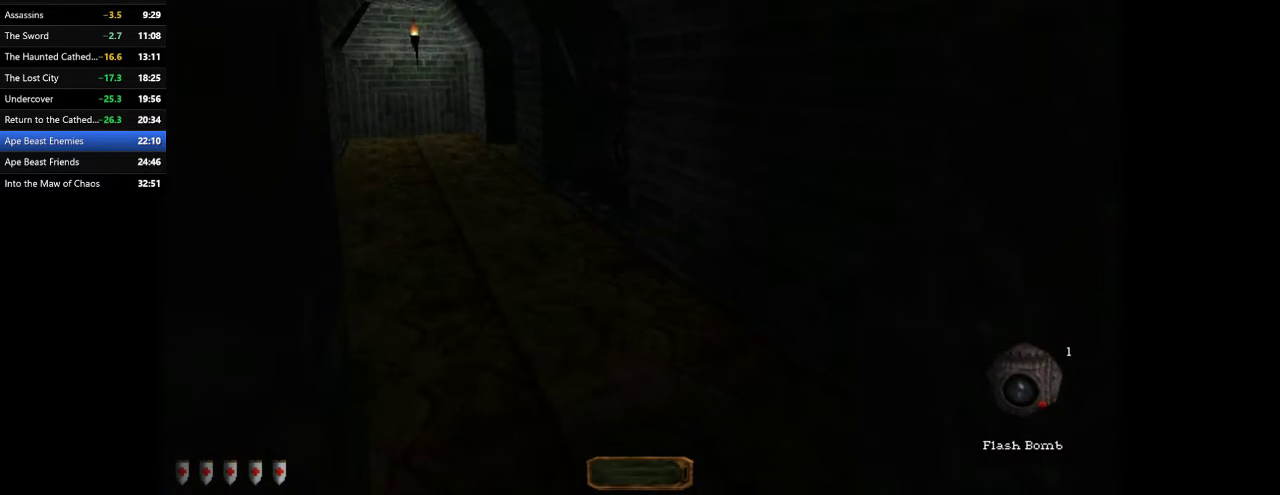
{"keys": ["w"], "mouse": [], "events": [[267, "a", "up"], [367, "f", "down"], [467, "f", "up"]]}
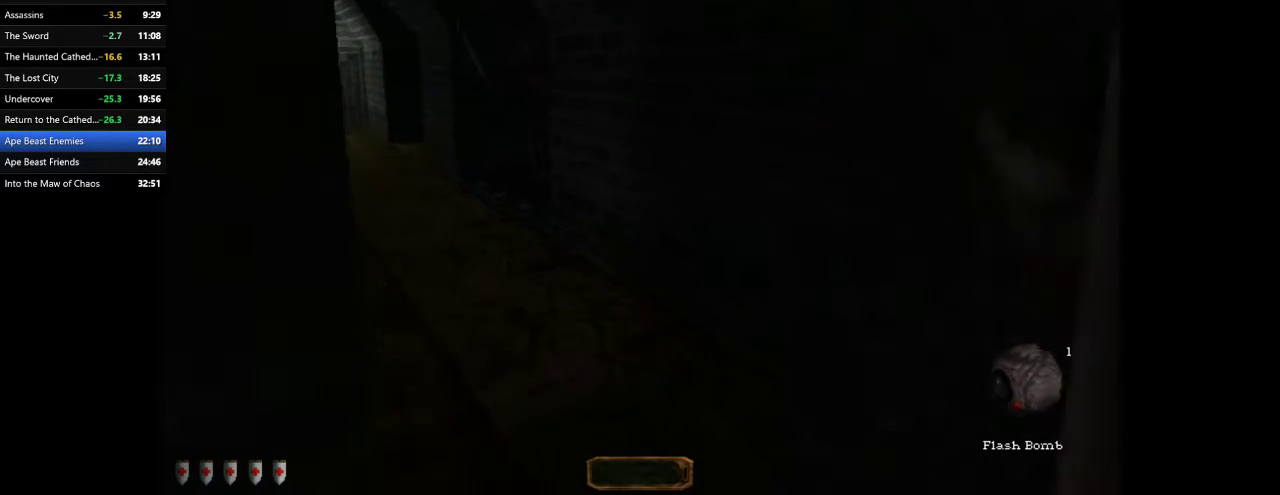
{"keys": ["w"], "mouse": [], "events": []}
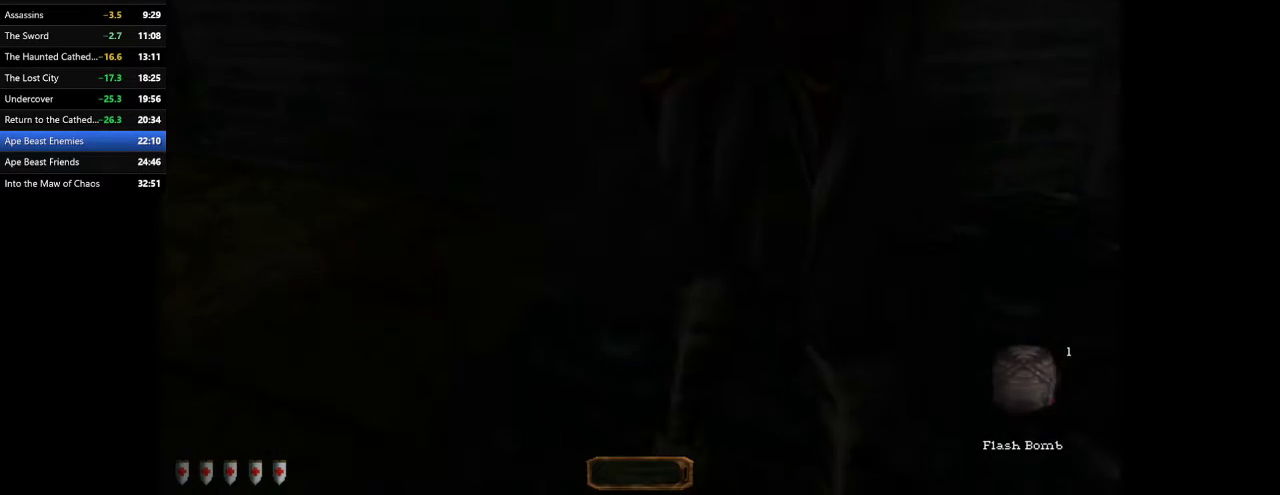
{"keys": ["w"], "mouse": [], "events": [[33, "f", "down"], [167, "f", "up"]]}